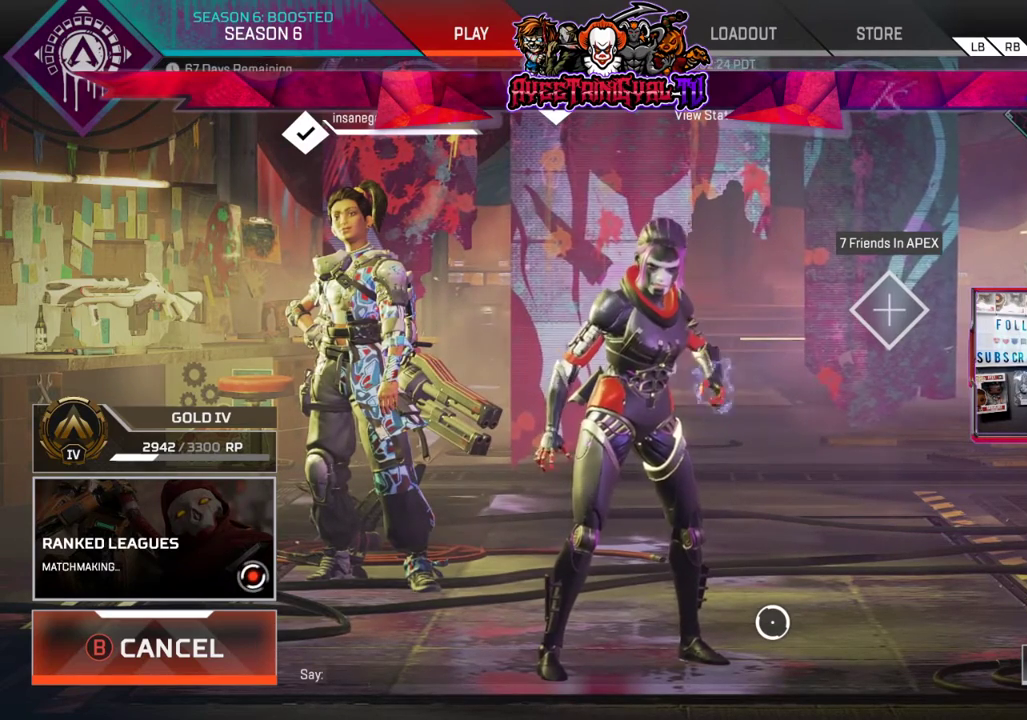
Gameplay with a controller (Xbox layout); each line is a JSON object with the inputs held at the frame after it. "events" lists button and stick changes between this image and that frame as [ms after this image, input, new state], when the widget could be followed in between.
{"buttons": [], "left_stick": "center", "right_stick": "center", "events": [[167, "B", "down"], [333, "B", "up"]]}
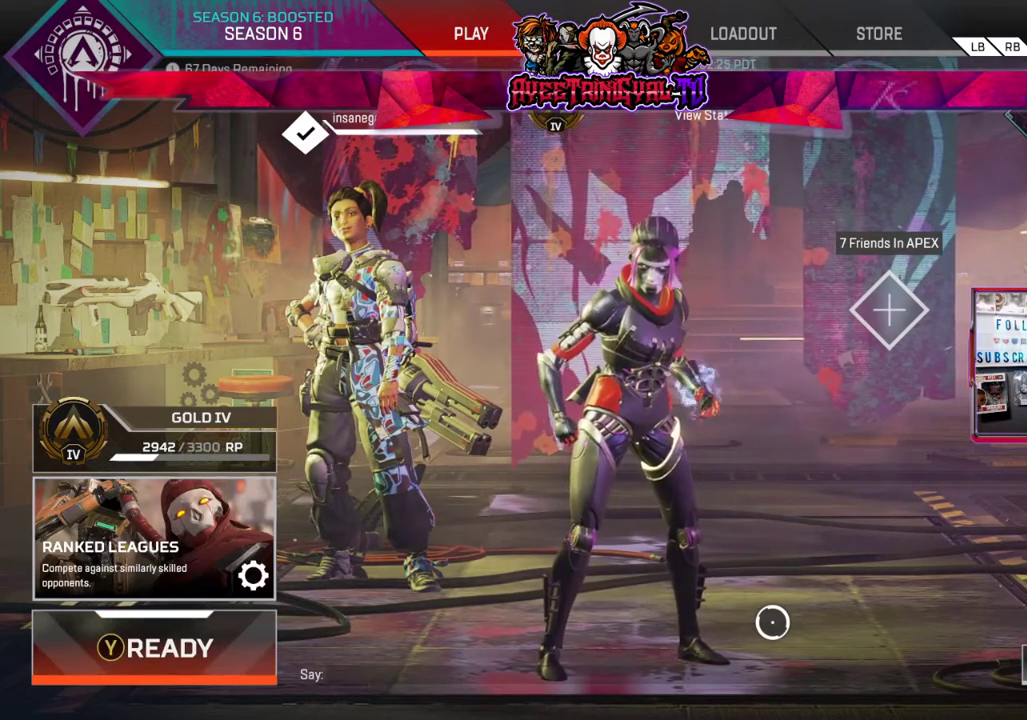
{"buttons": [], "left_stick": "center", "right_stick": "center", "events": []}
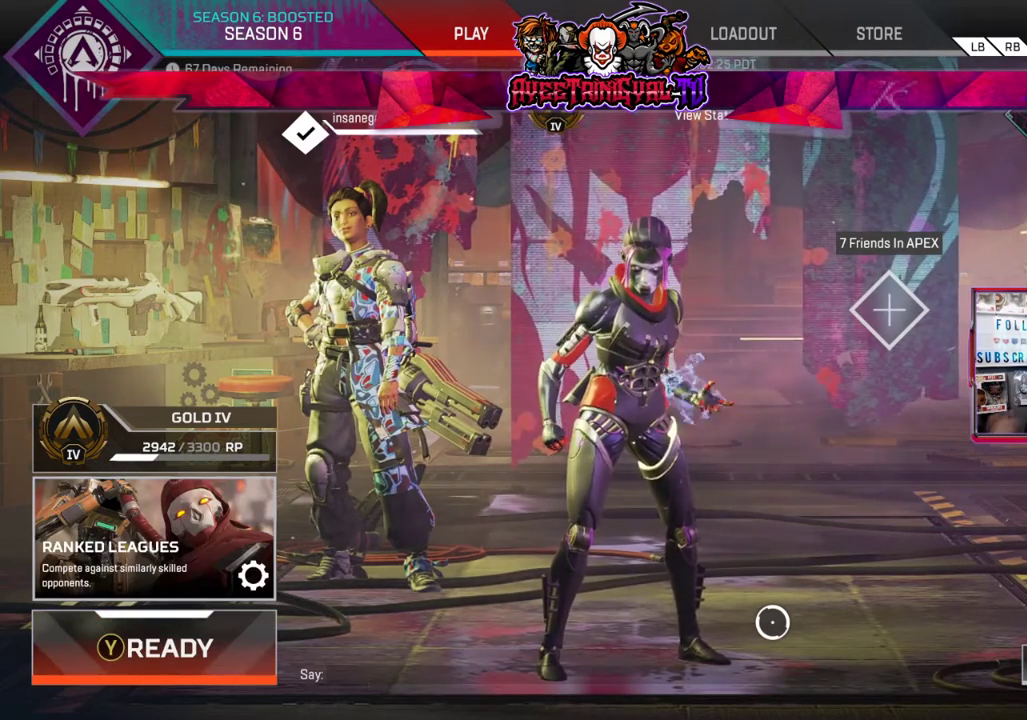
{"buttons": [], "left_stick": "center", "right_stick": "center", "events": []}
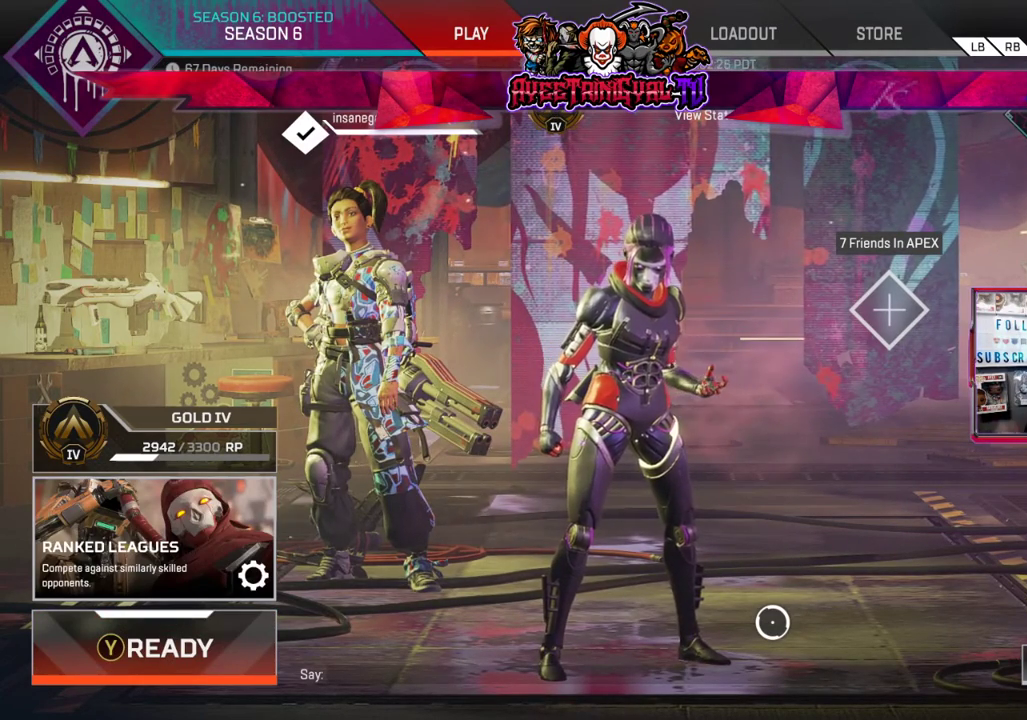
{"buttons": [], "left_stick": "center", "right_stick": "center", "events": []}
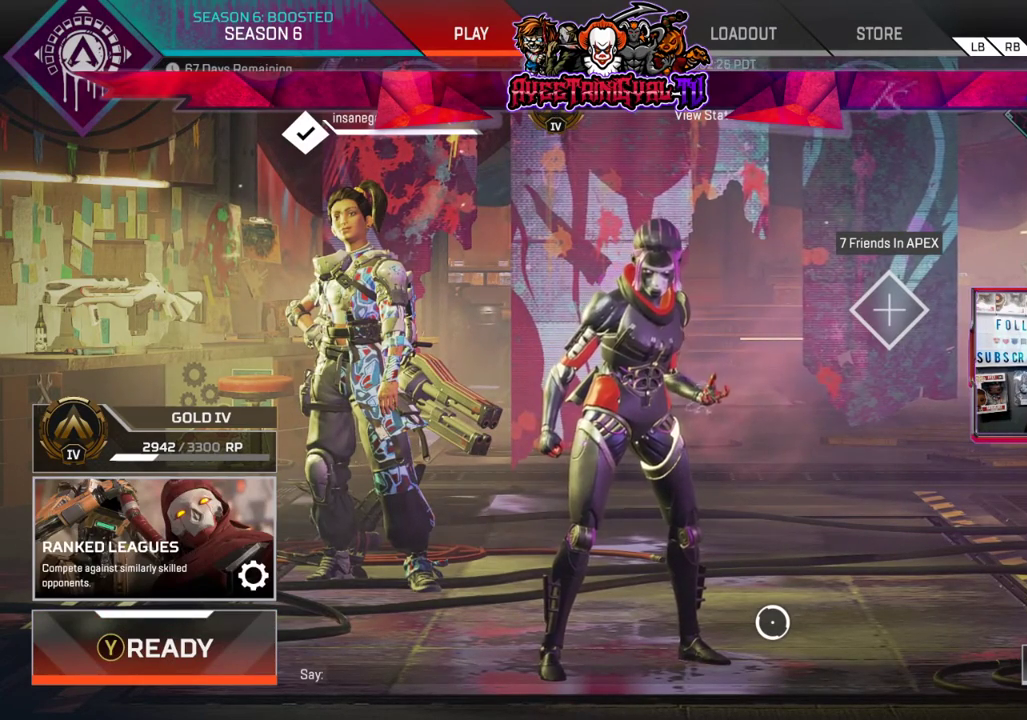
{"buttons": [], "left_stick": "center", "right_stick": "center", "events": []}
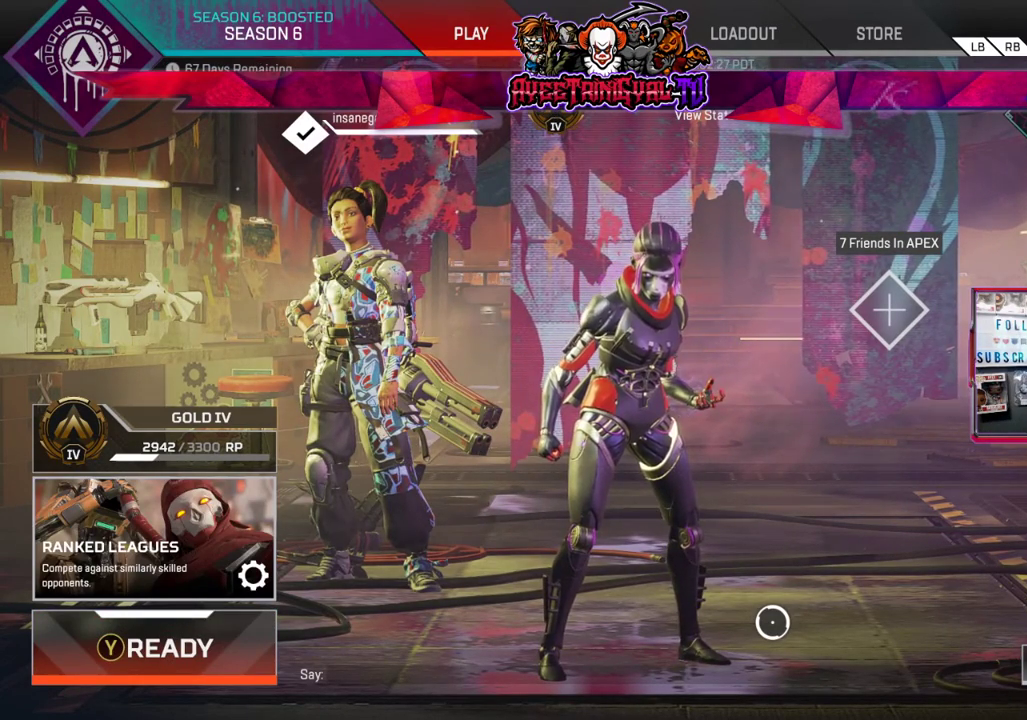
{"buttons": [], "left_stick": "center", "right_stick": "center", "events": [[267, "right_stick", "up-left"], [333, "right_stick", "center"]]}
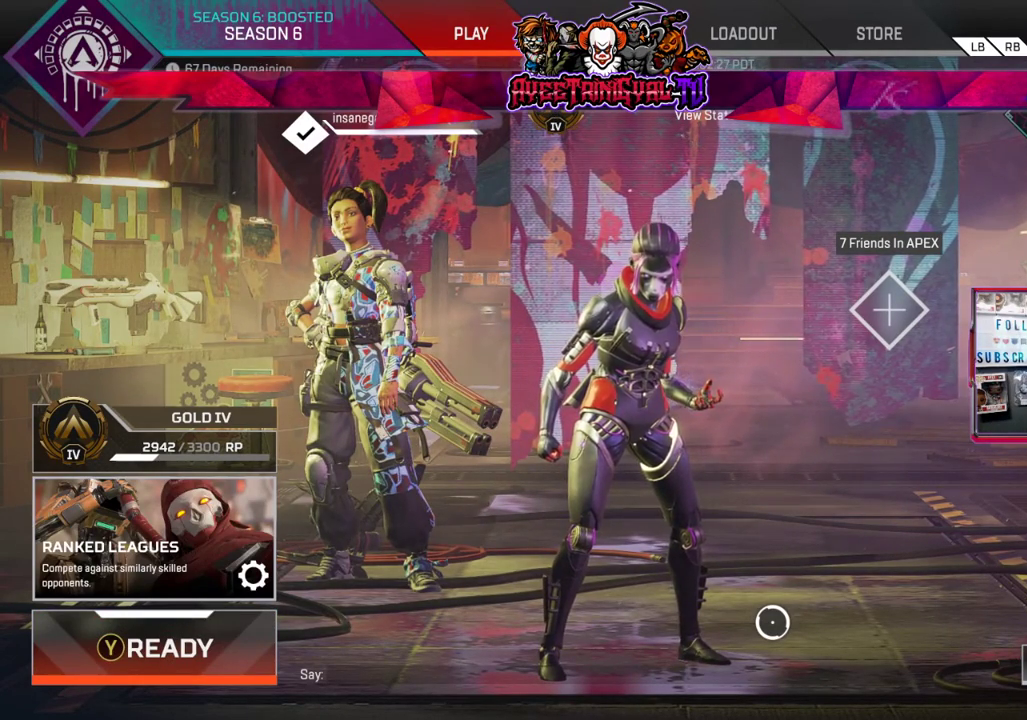
{"buttons": [], "left_stick": "center", "right_stick": "center", "events": []}
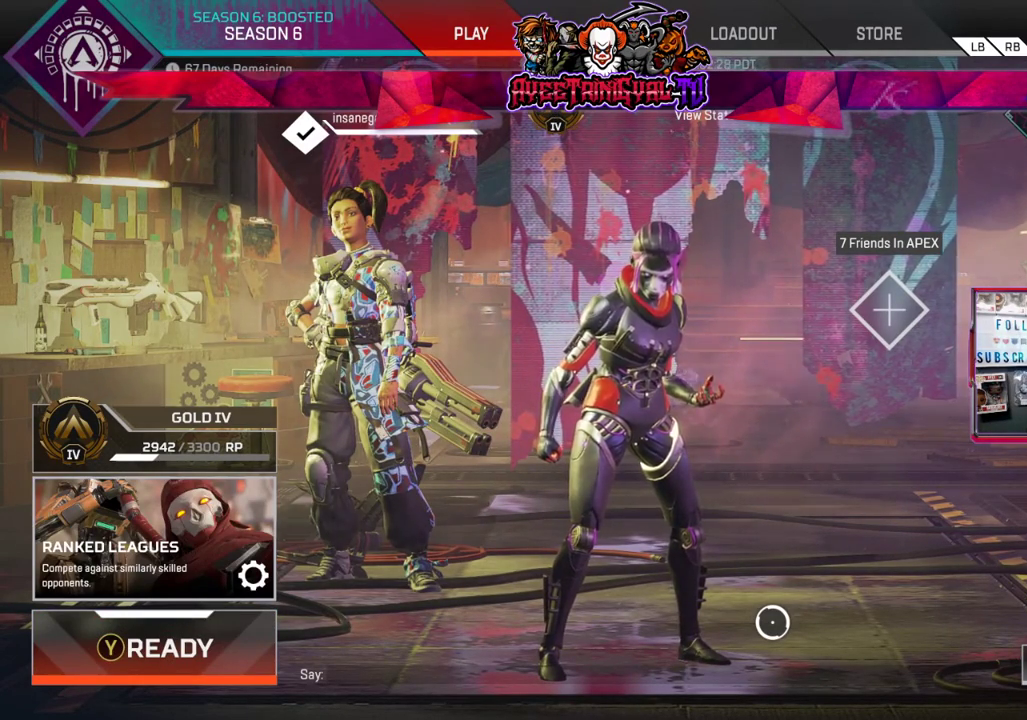
{"buttons": [], "left_stick": "up", "right_stick": "center", "events": [[200, "left_stick", "up-right"], [467, "left_stick", "up"]]}
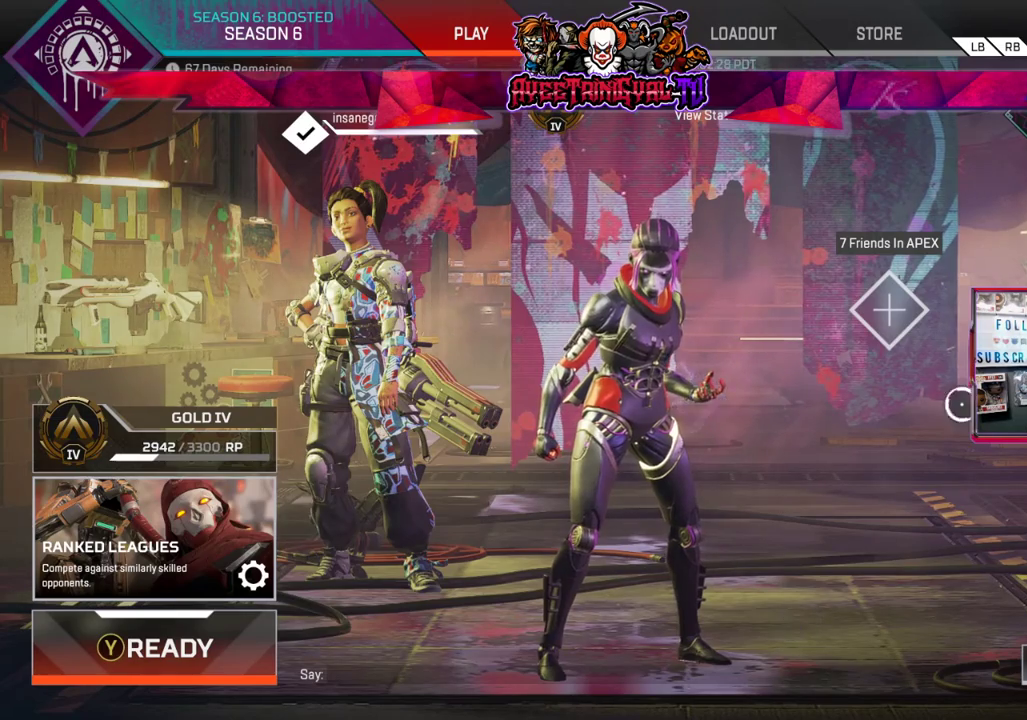
{"buttons": ["A"], "left_stick": "center", "right_stick": "center", "events": [[67, "left_stick", "up-left"], [200, "left_stick", "center"], [367, "A", "down"]]}
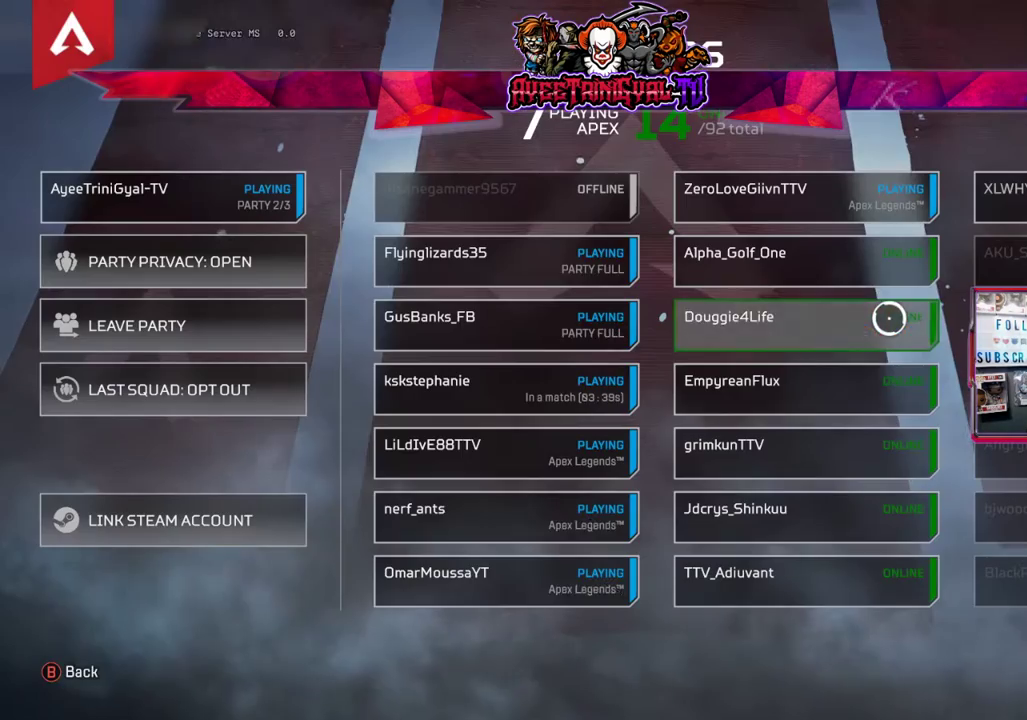
{"buttons": [], "left_stick": "left", "right_stick": "center", "events": [[67, "A", "up"], [200, "left_stick", "left"]]}
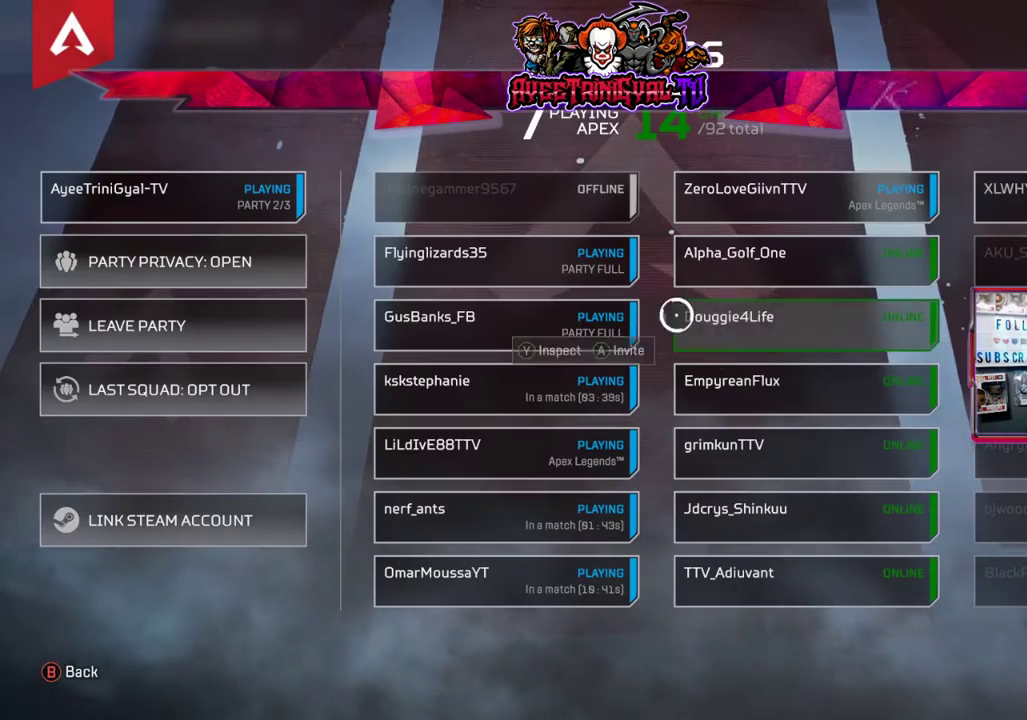
{"buttons": [], "left_stick": "up-left", "right_stick": "center", "events": [[167, "left_stick", "center"], [433, "left_stick", "up-left"]]}
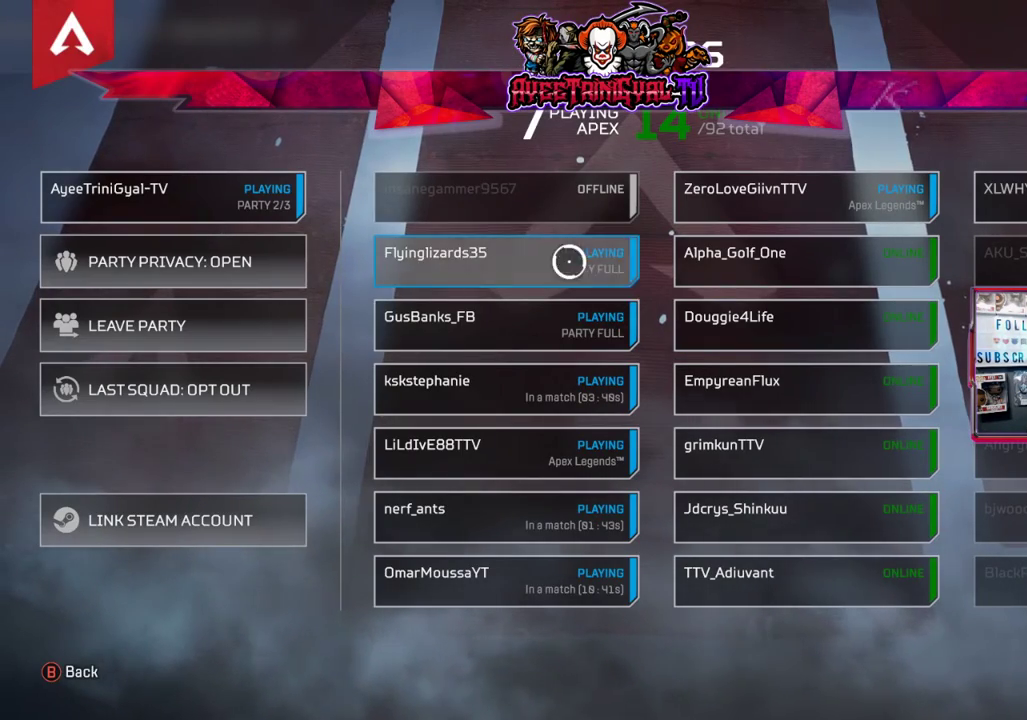
{"buttons": [], "left_stick": "center", "right_stick": "center", "events": [[67, "left_stick", "center"]]}
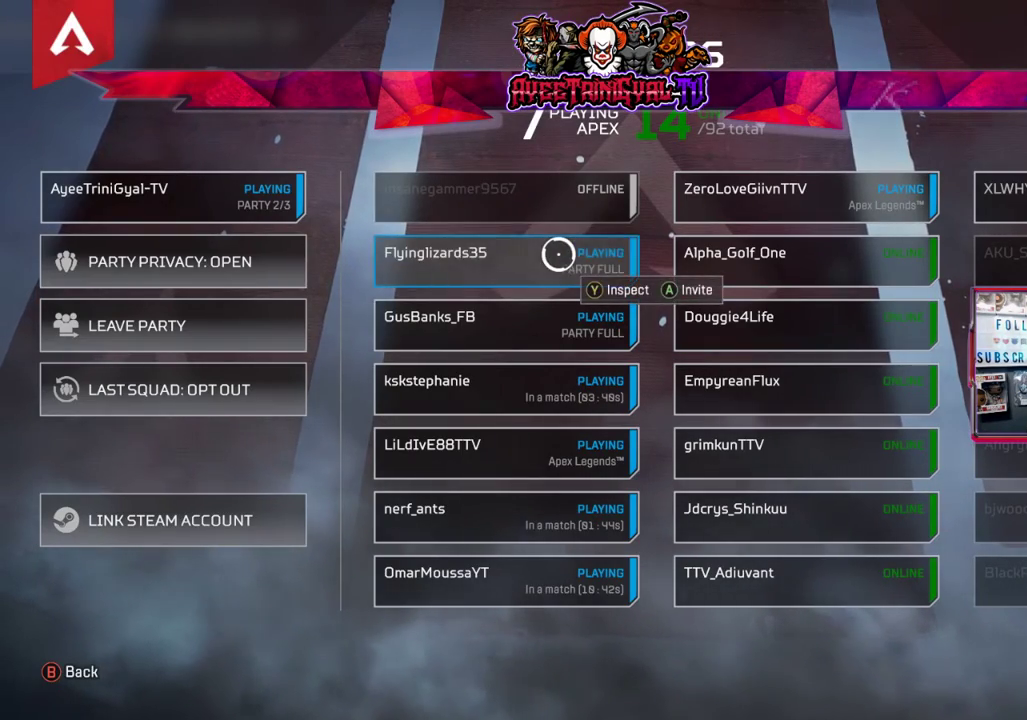
{"buttons": ["A"], "left_stick": "center", "right_stick": "center", "events": [[367, "A", "down"]]}
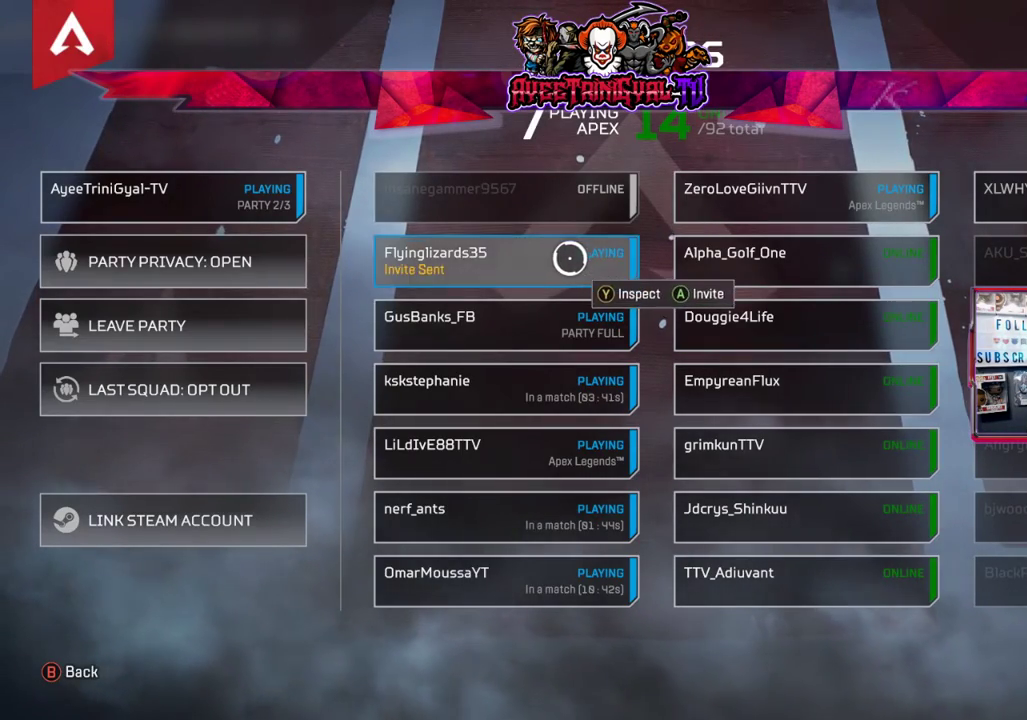
{"buttons": [], "left_stick": "center", "right_stick": "center", "events": [[33, "A", "up"], [300, "B", "down"], [467, "B", "up"]]}
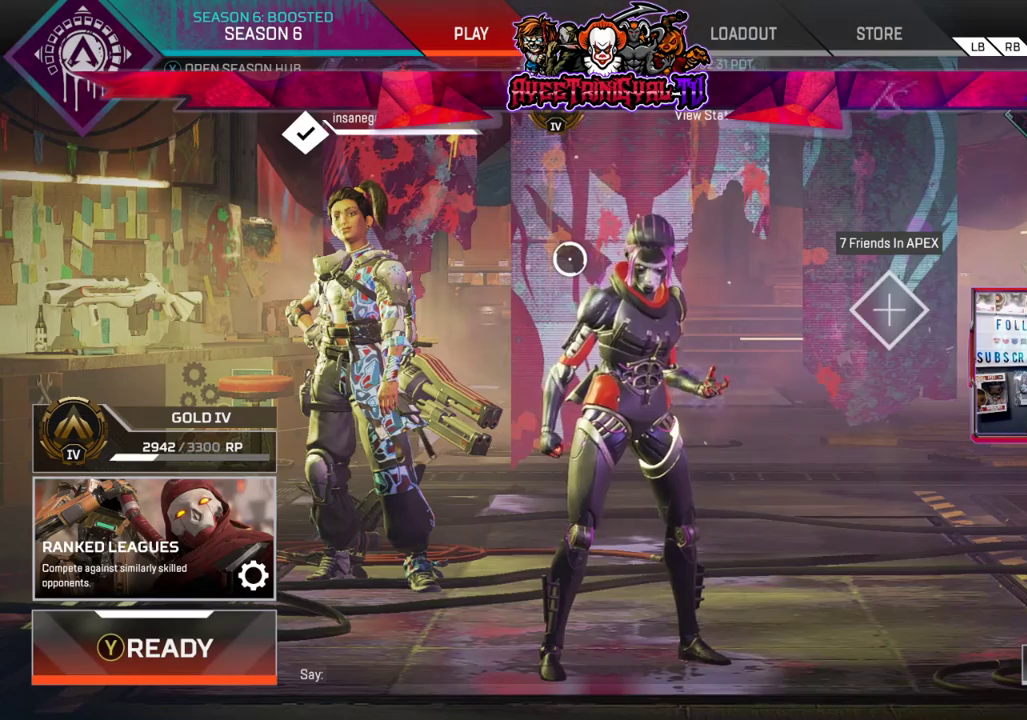
{"buttons": [], "left_stick": "center", "right_stick": "center", "events": [[67, "left_stick", "right"], [167, "left_stick", "down-right"], [433, "left_stick", "center"]]}
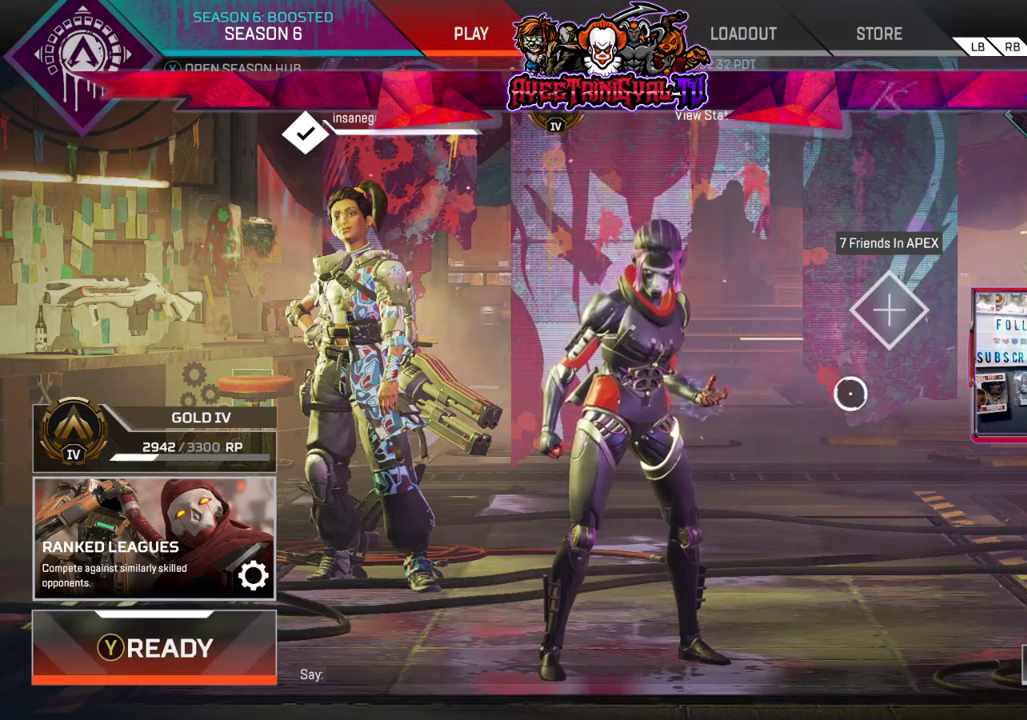
{"buttons": [], "left_stick": "center", "right_stick": "center", "events": [[33, "left_stick", "left"], [233, "left_stick", "center"]]}
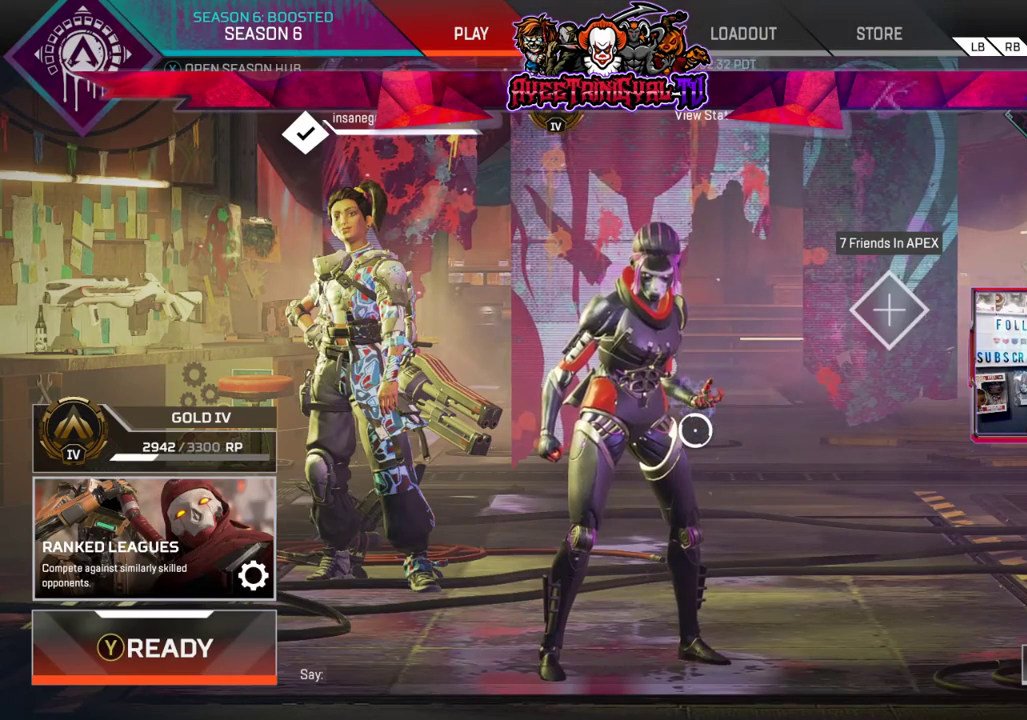
{"buttons": [], "left_stick": "center", "right_stick": "center", "events": []}
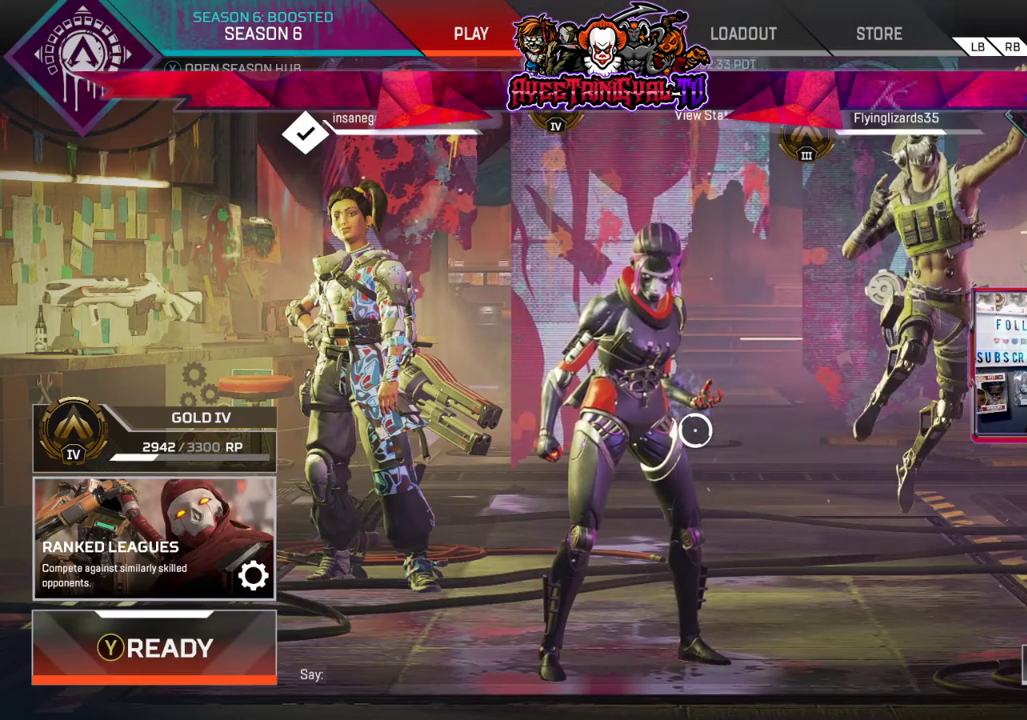
{"buttons": [], "left_stick": "center", "right_stick": "center", "events": []}
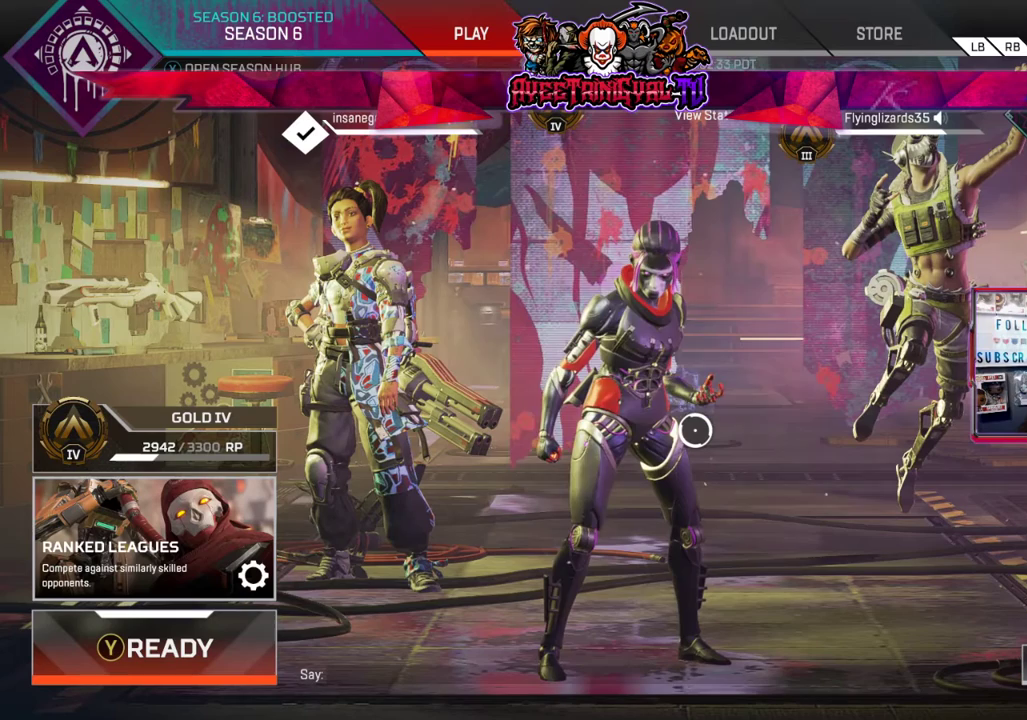
{"buttons": [], "left_stick": "center", "right_stick": "center", "events": []}
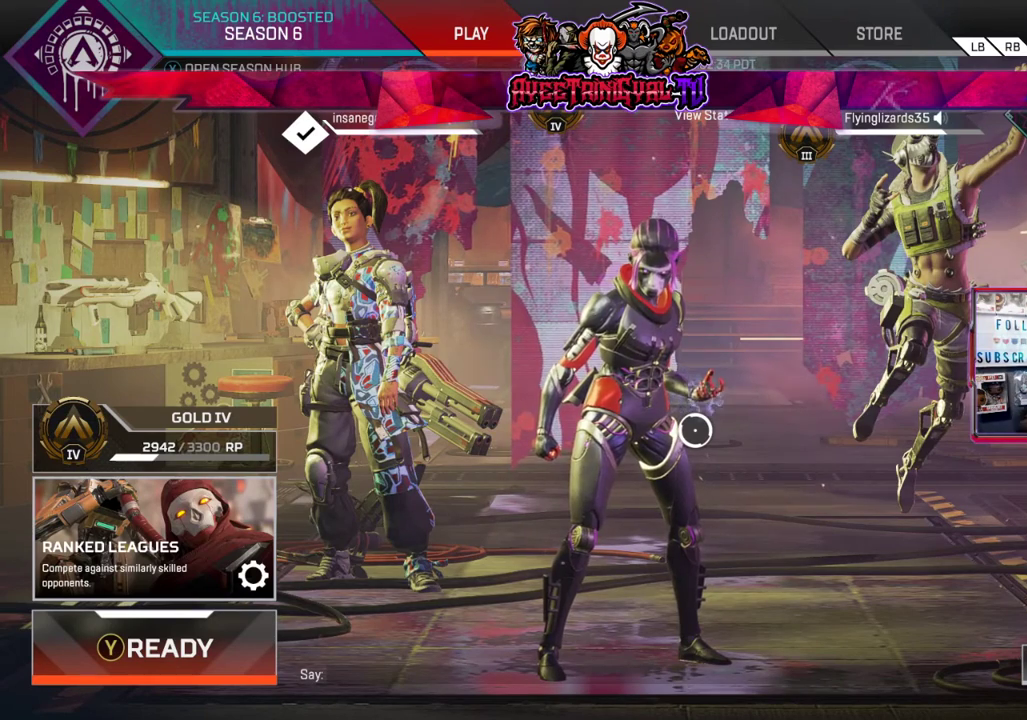
{"buttons": [], "left_stick": "center", "right_stick": "center", "events": []}
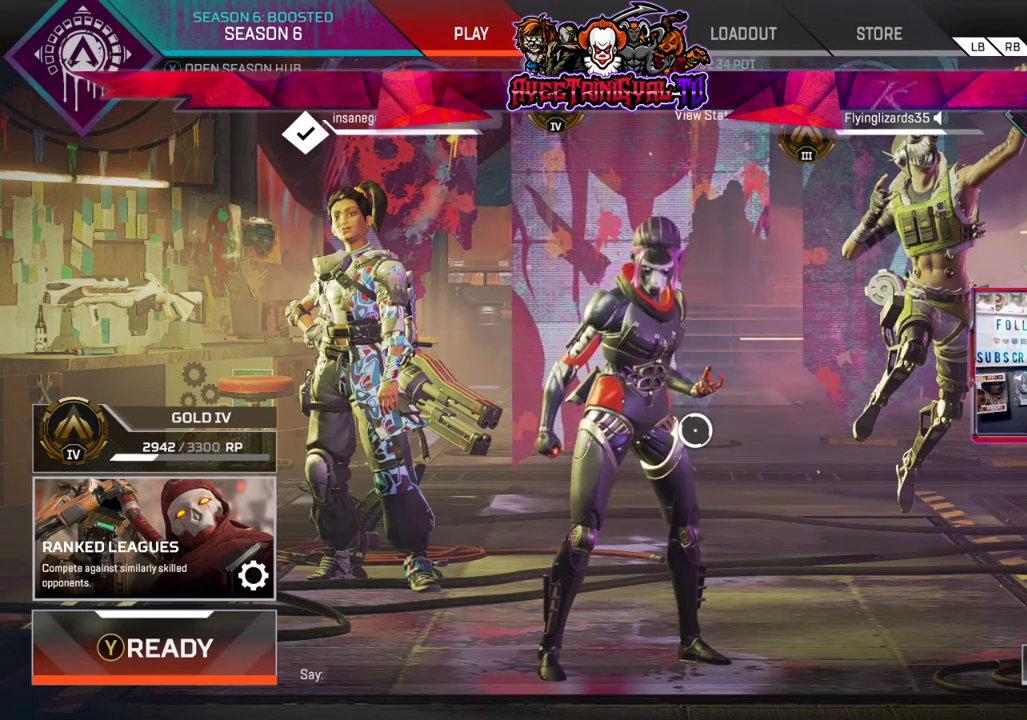
{"buttons": [], "left_stick": "center", "right_stick": "center", "events": []}
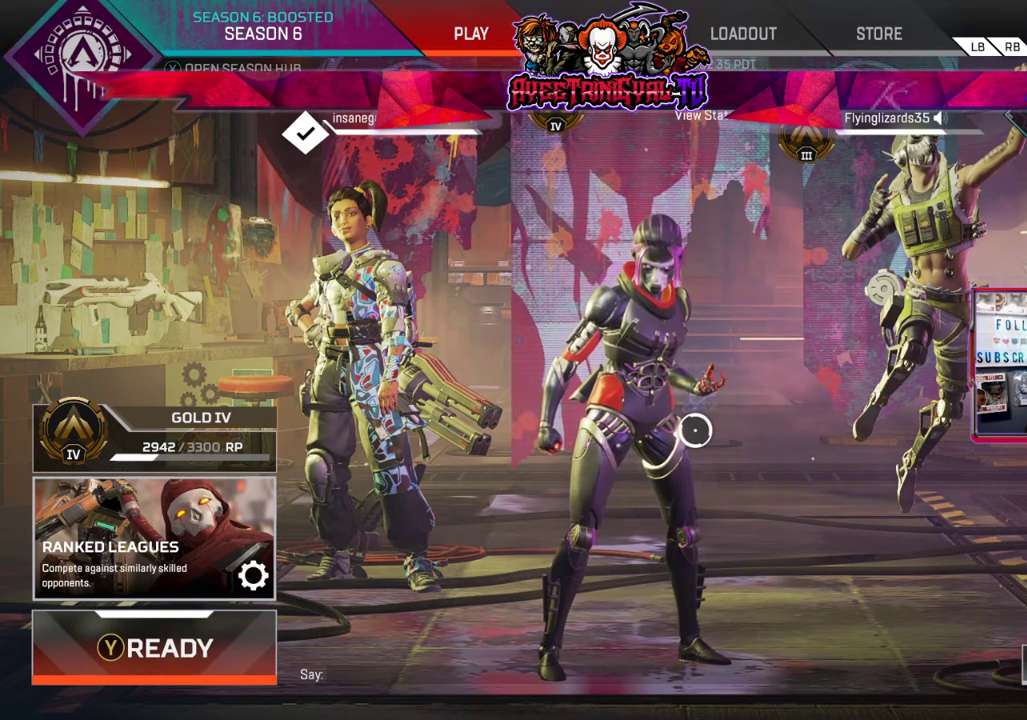
{"buttons": [], "left_stick": "center", "right_stick": "center", "events": []}
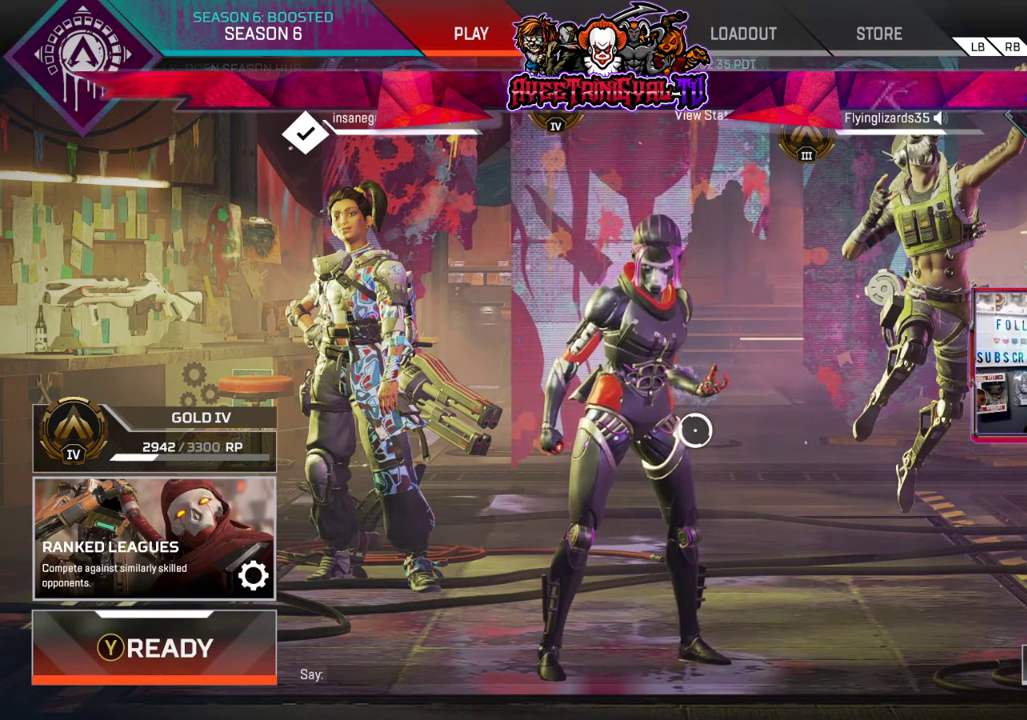
{"buttons": [], "left_stick": "center", "right_stick": "center", "events": []}
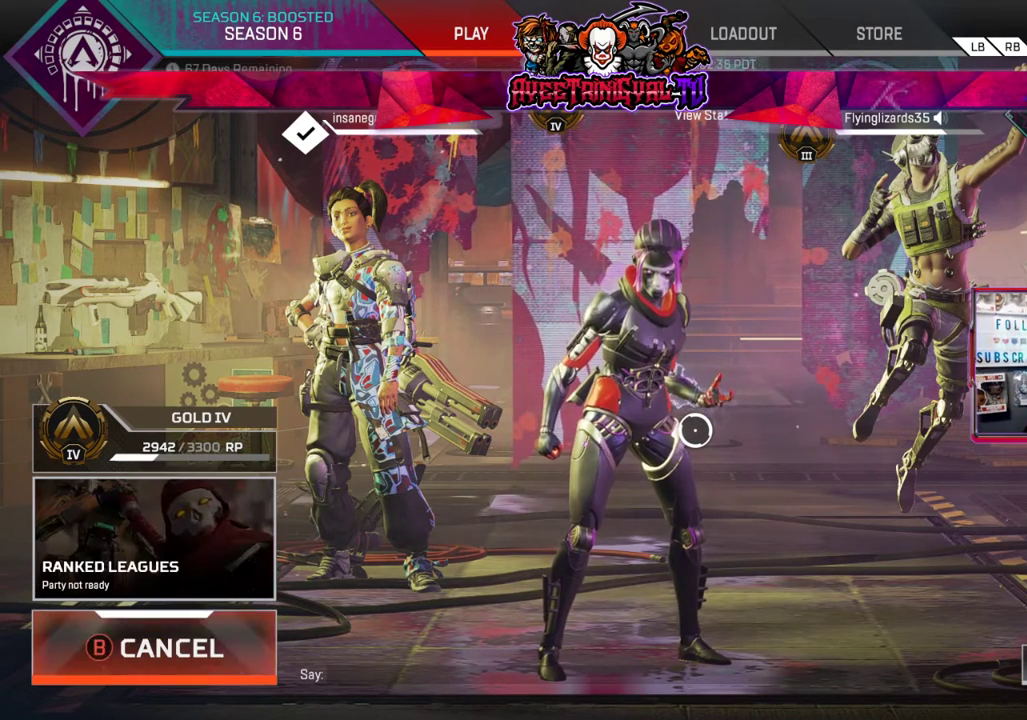
{"buttons": [], "left_stick": "center", "right_stick": "center", "events": [[67, "Y", "down"], [267, "Y", "up"]]}